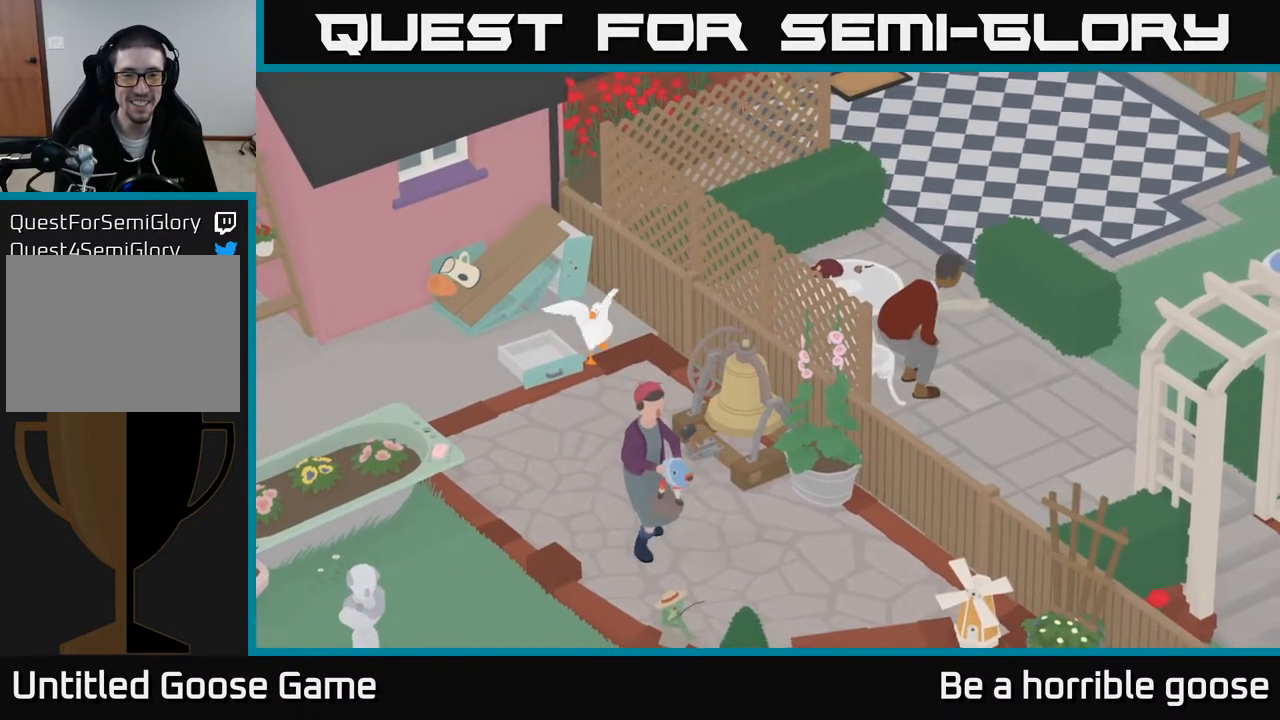
Gameplay with a controller (Xbox layout); each line is a JSON object with the inputs held at the frame after it. "events" lists button and stick changes between this image and that frame as [ms after this image, input, new state], when the widget could be followed in between.
{"buttons": [], "left_stick": "down", "right_stick": "center", "events": []}
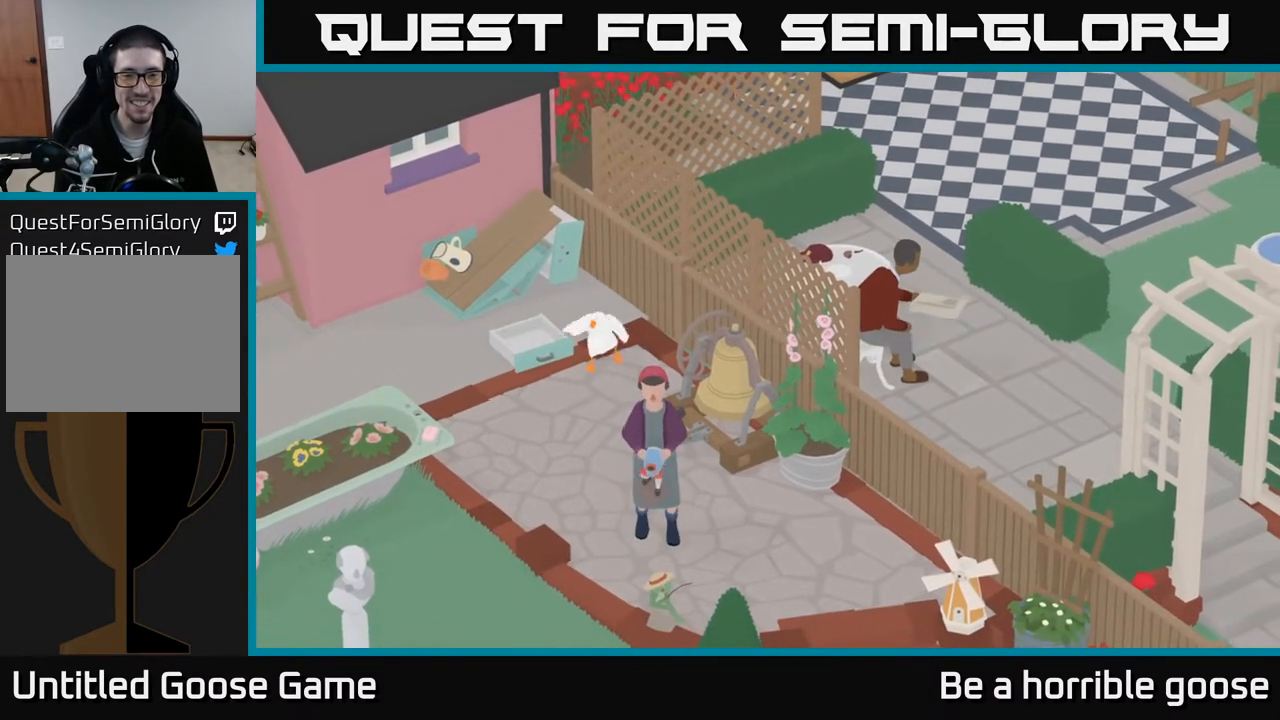
{"buttons": [], "left_stick": "center", "right_stick": "center", "events": [[183, "left_stick", "center"]]}
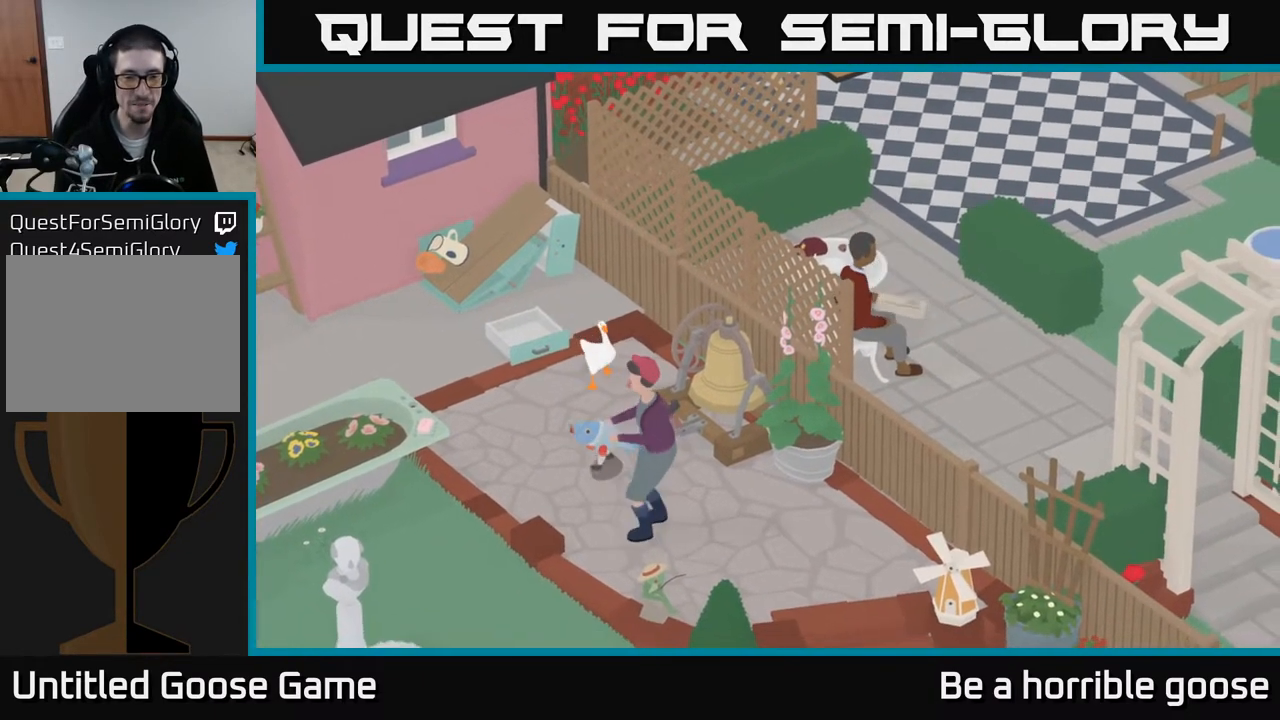
{"buttons": [], "left_stick": "center", "right_stick": "center", "events": []}
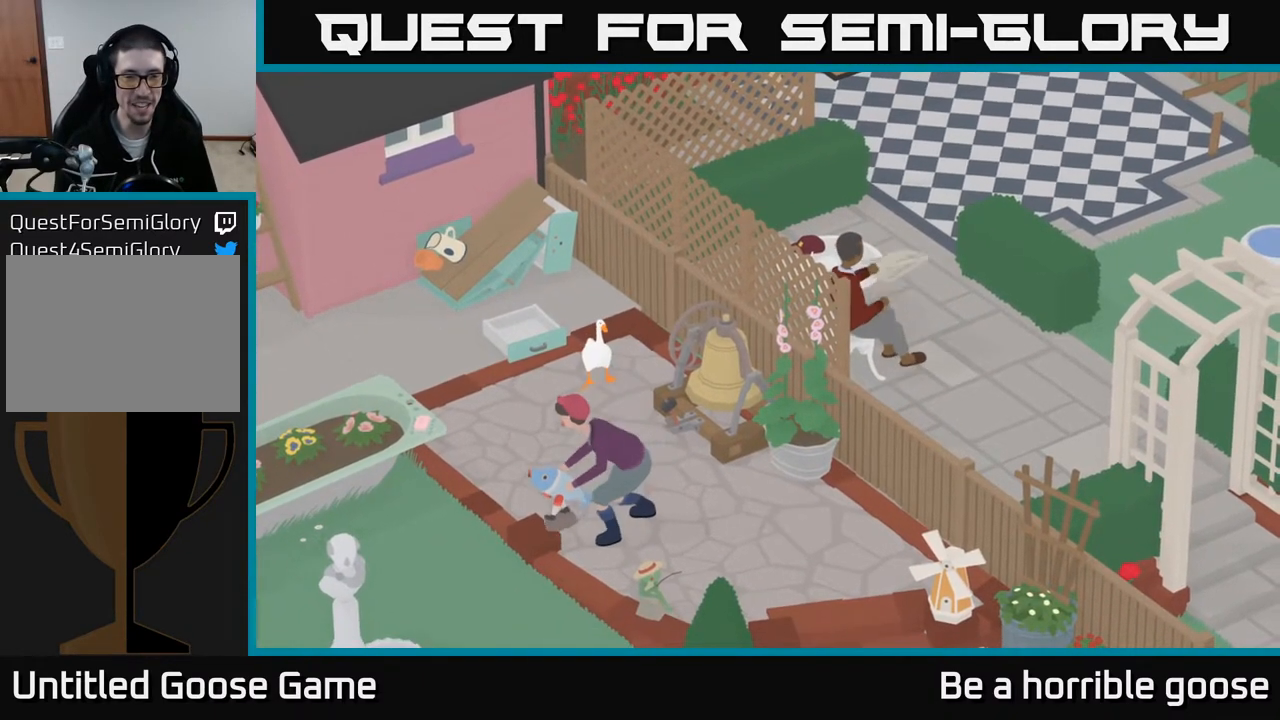
{"buttons": [], "left_stick": "center", "right_stick": "center", "events": []}
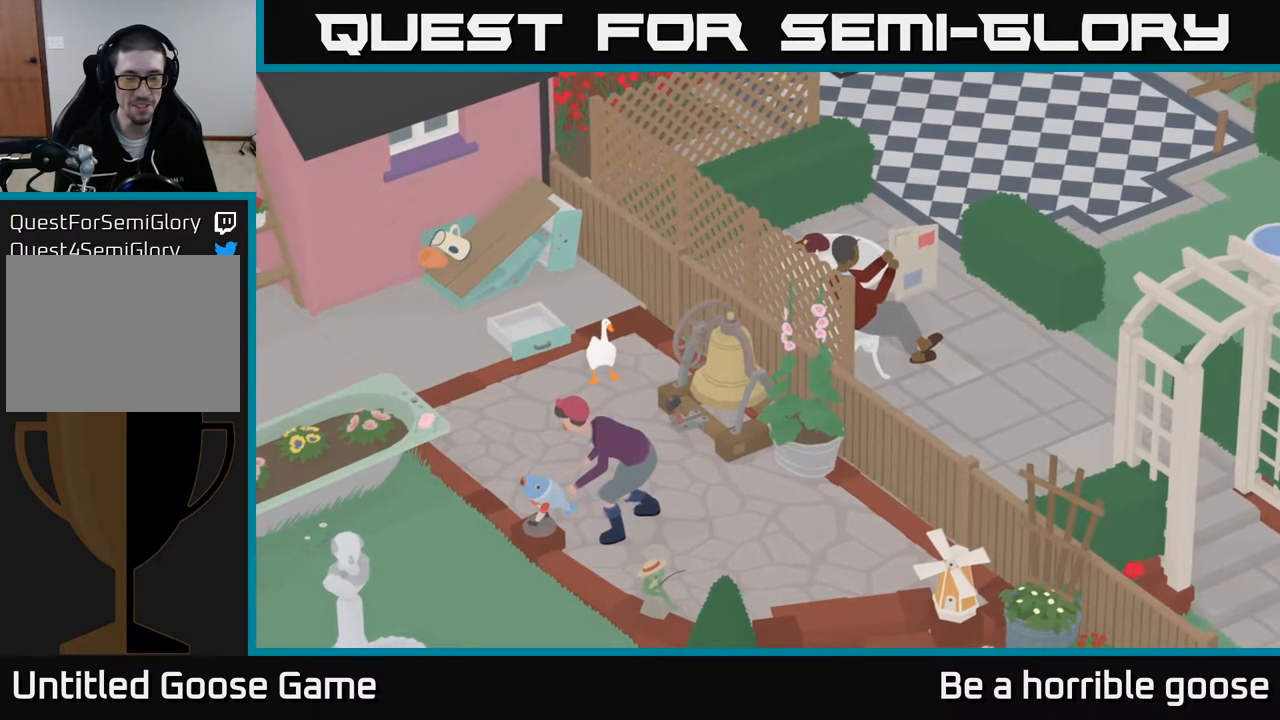
{"buttons": [], "left_stick": "center", "right_stick": "center", "events": []}
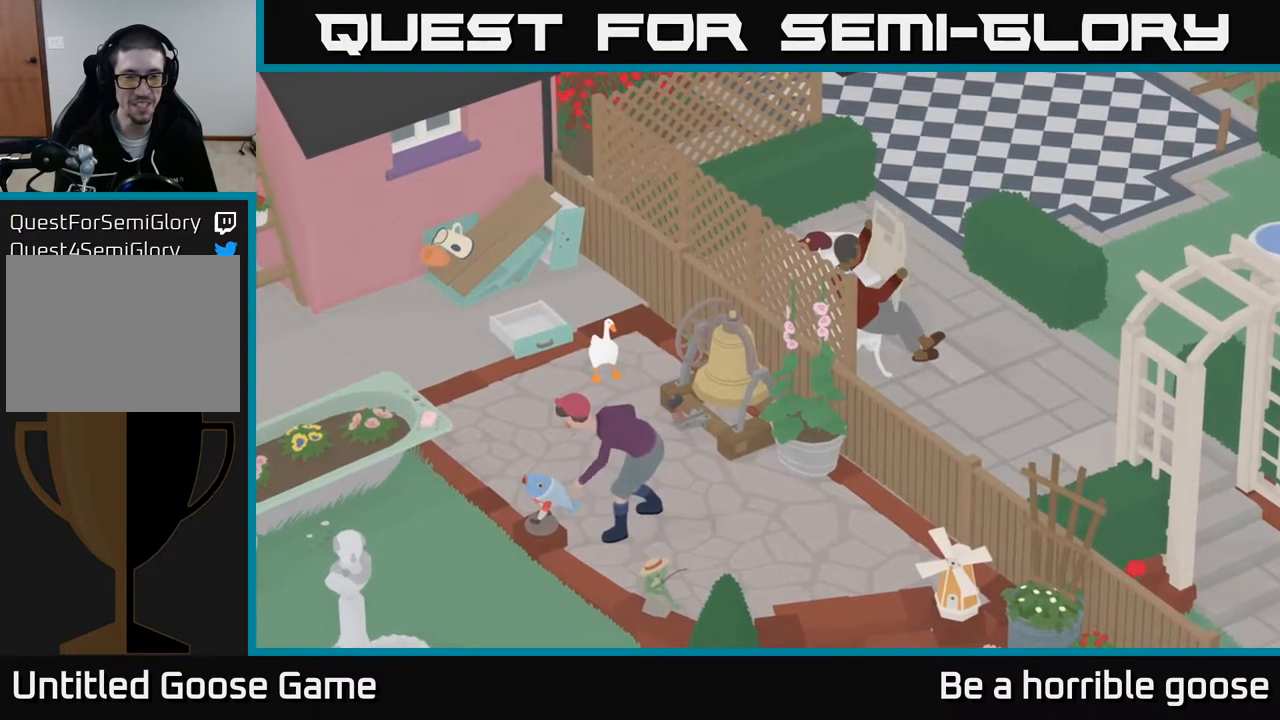
{"buttons": [], "left_stick": "center", "right_stick": "center", "events": []}
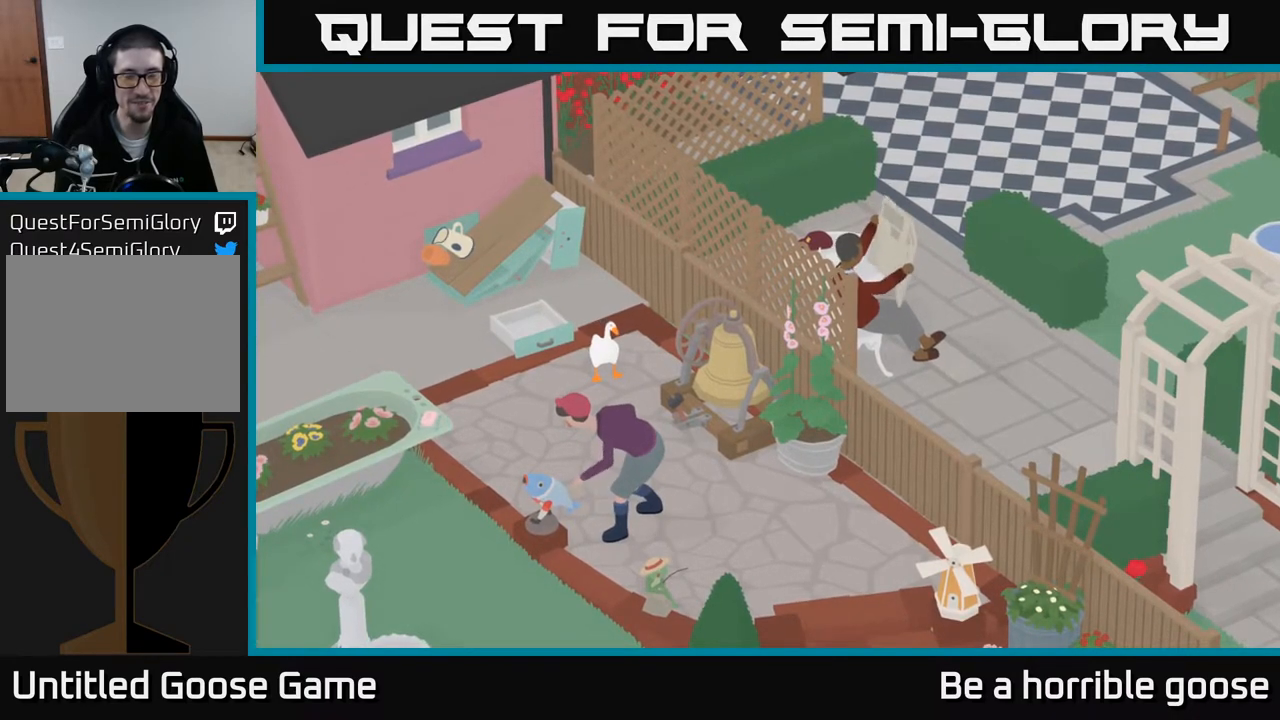
{"buttons": [], "left_stick": "center", "right_stick": "center", "events": [[200, "left_stick", "down"], [500, "left_stick", "center"]]}
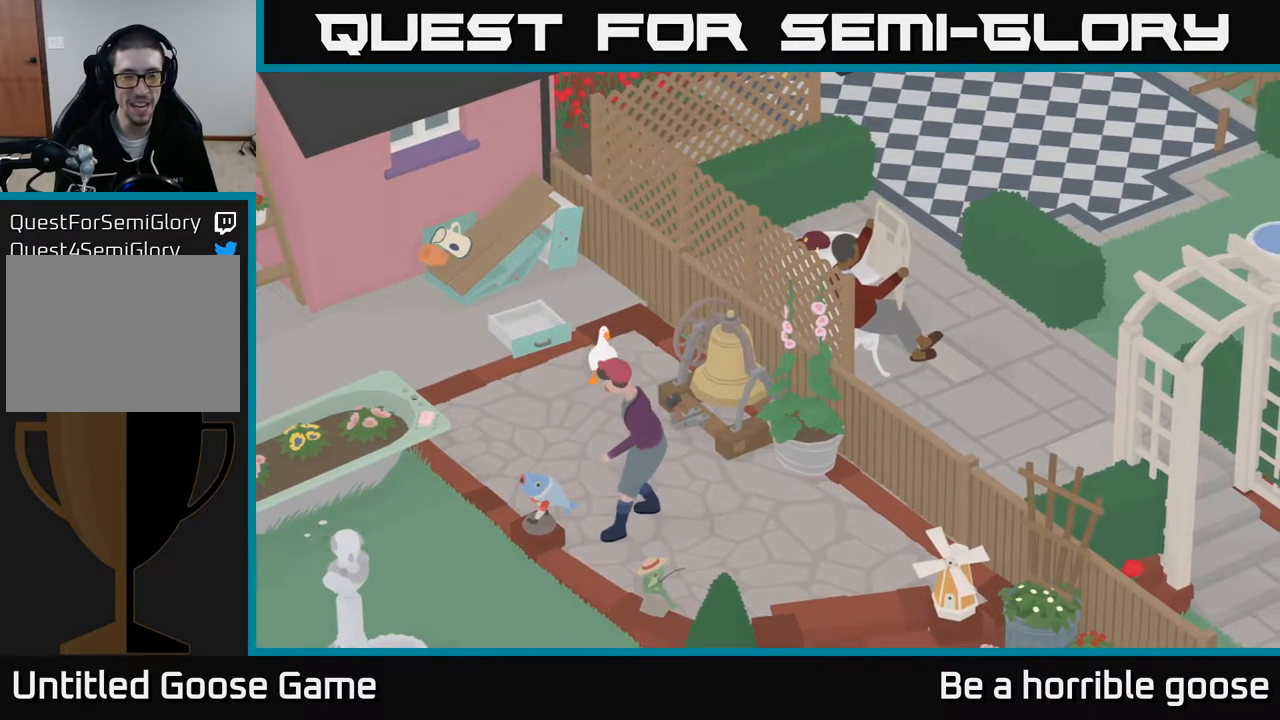
{"buttons": [], "left_stick": "center", "right_stick": "center", "events": []}
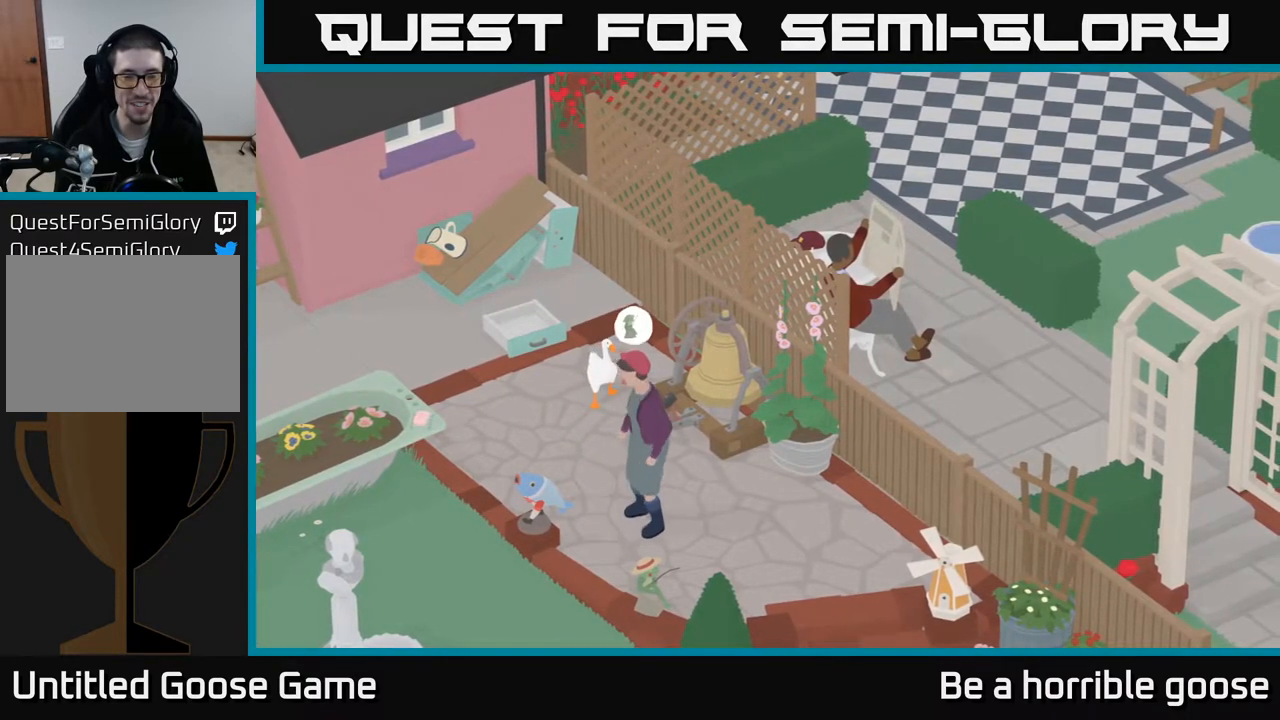
{"buttons": [], "left_stick": "down", "right_stick": "center", "events": [[417, "left_stick", "down"]]}
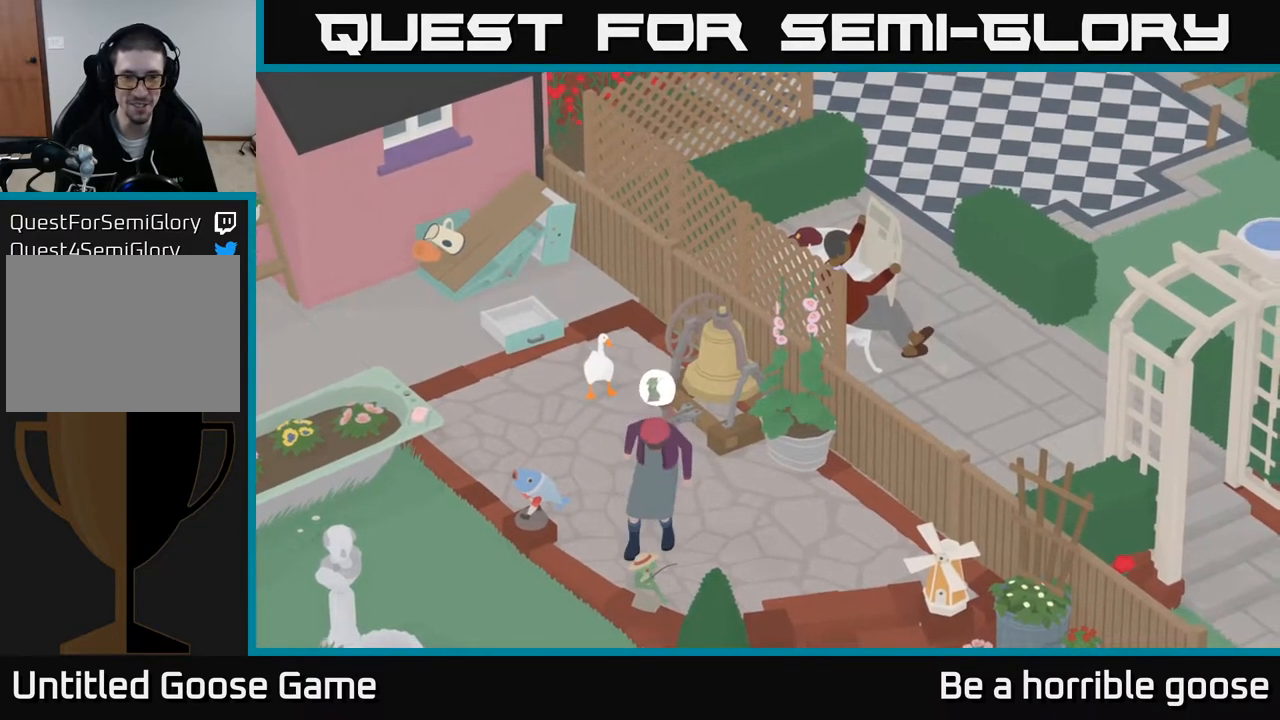
{"buttons": [], "left_stick": "down-right", "right_stick": "center", "events": [[267, "left_stick", "down-right"]]}
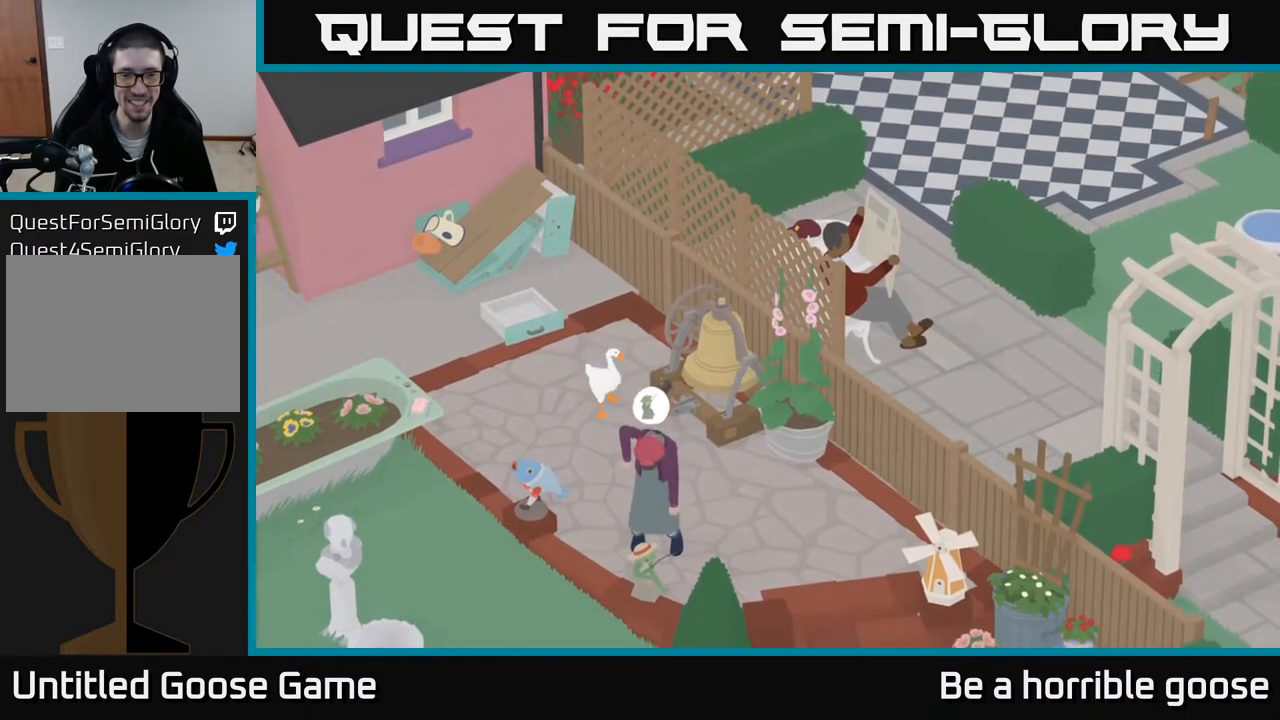
{"buttons": [], "left_stick": "center", "right_stick": "center", "events": [[33, "left_stick", "center"]]}
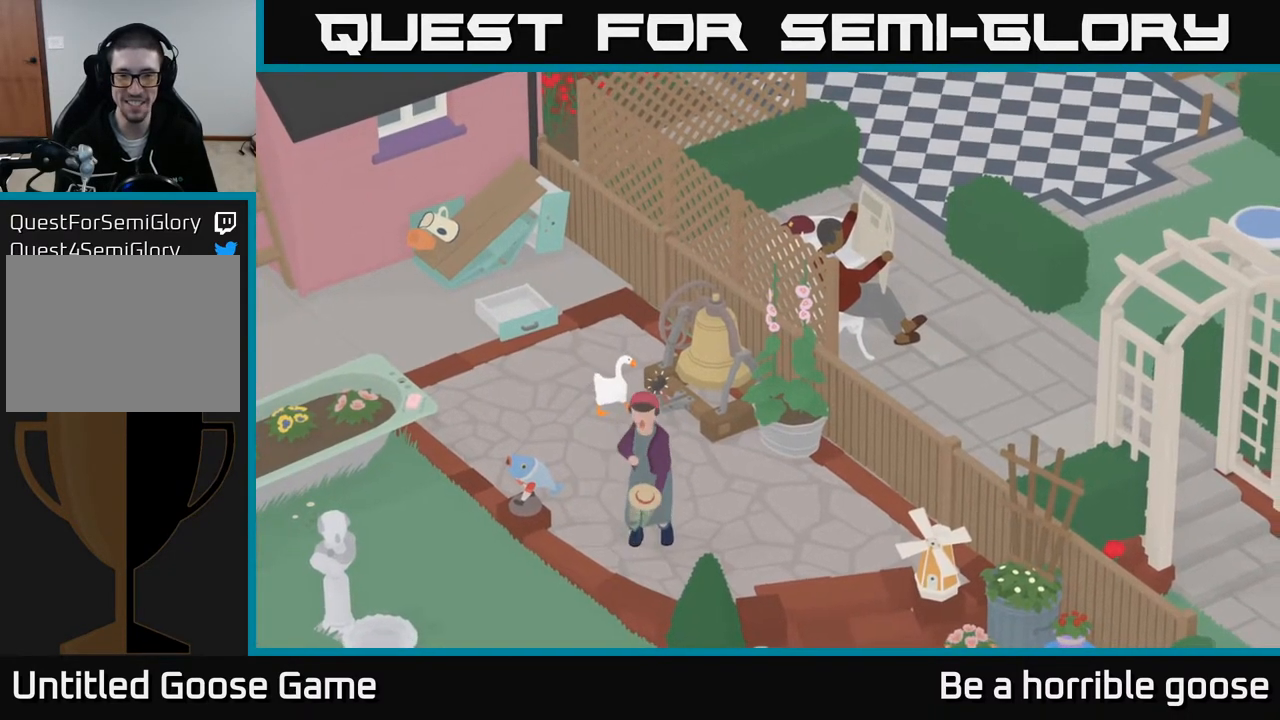
{"buttons": [], "left_stick": "center", "right_stick": "center", "events": [[183, "left_stick", "down"], [467, "left_stick", "center"]]}
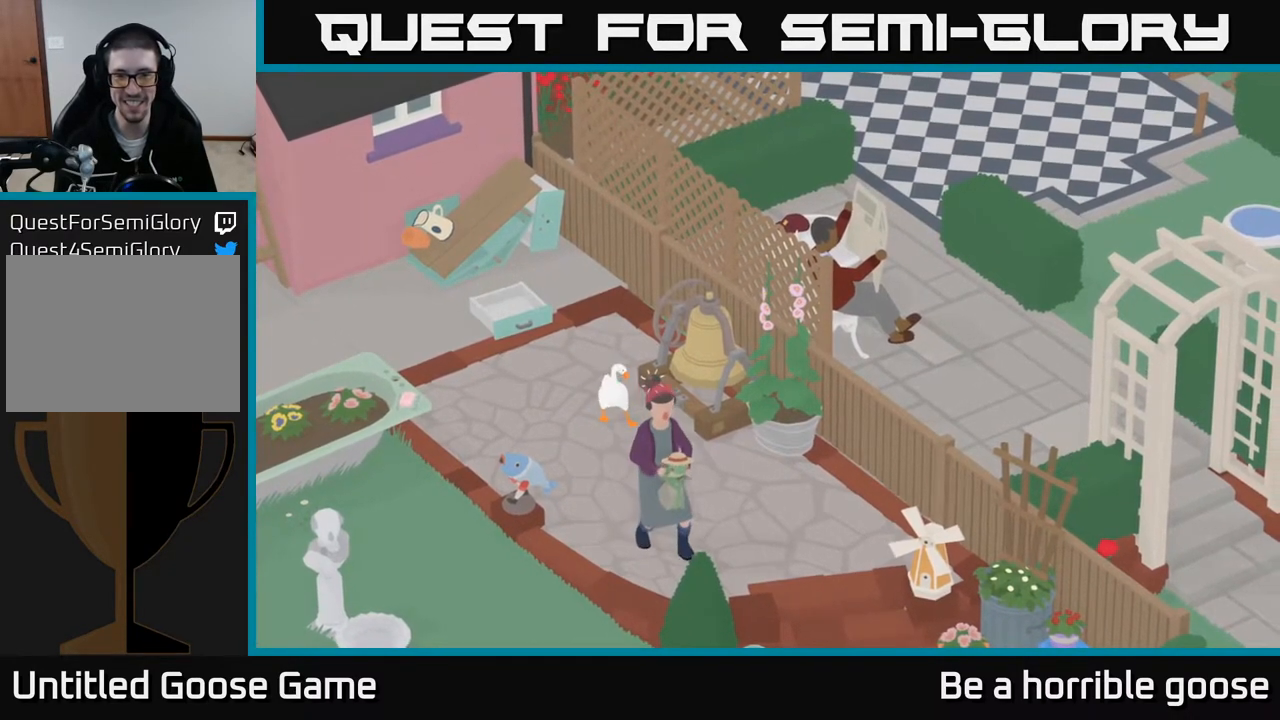
{"buttons": [], "left_stick": "center", "right_stick": "center", "events": []}
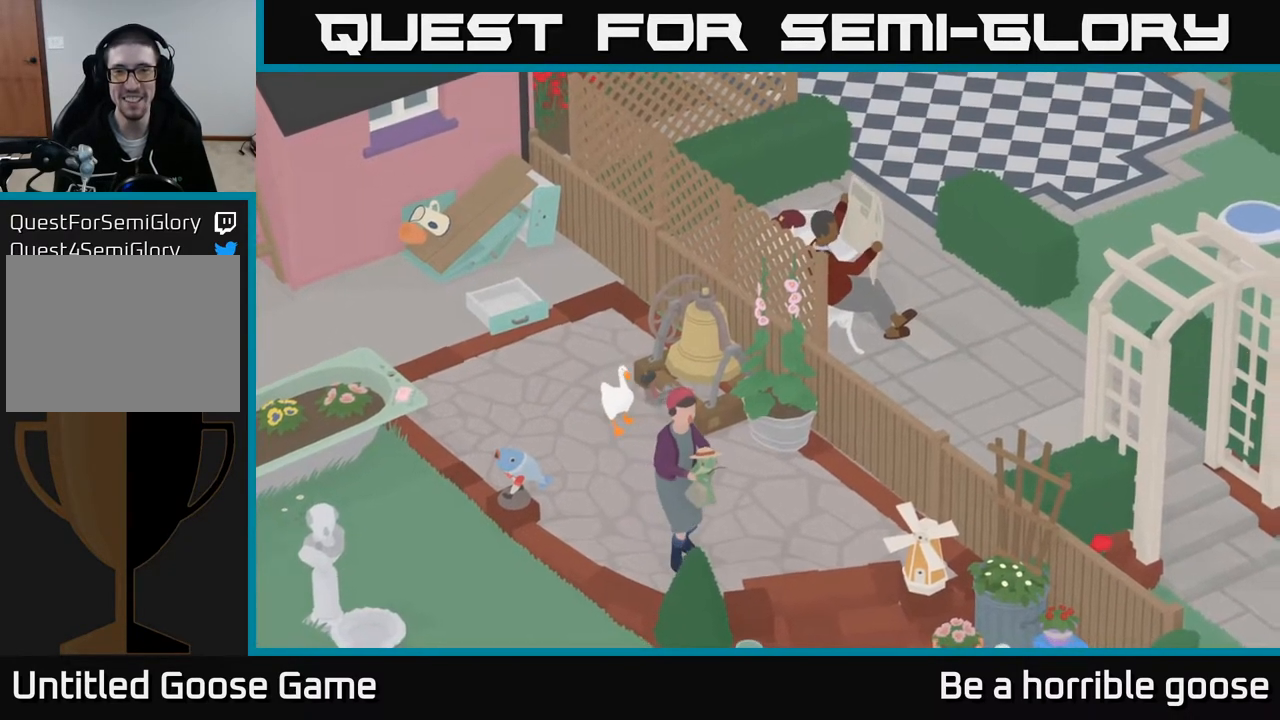
{"buttons": [], "left_stick": "center", "right_stick": "center", "events": []}
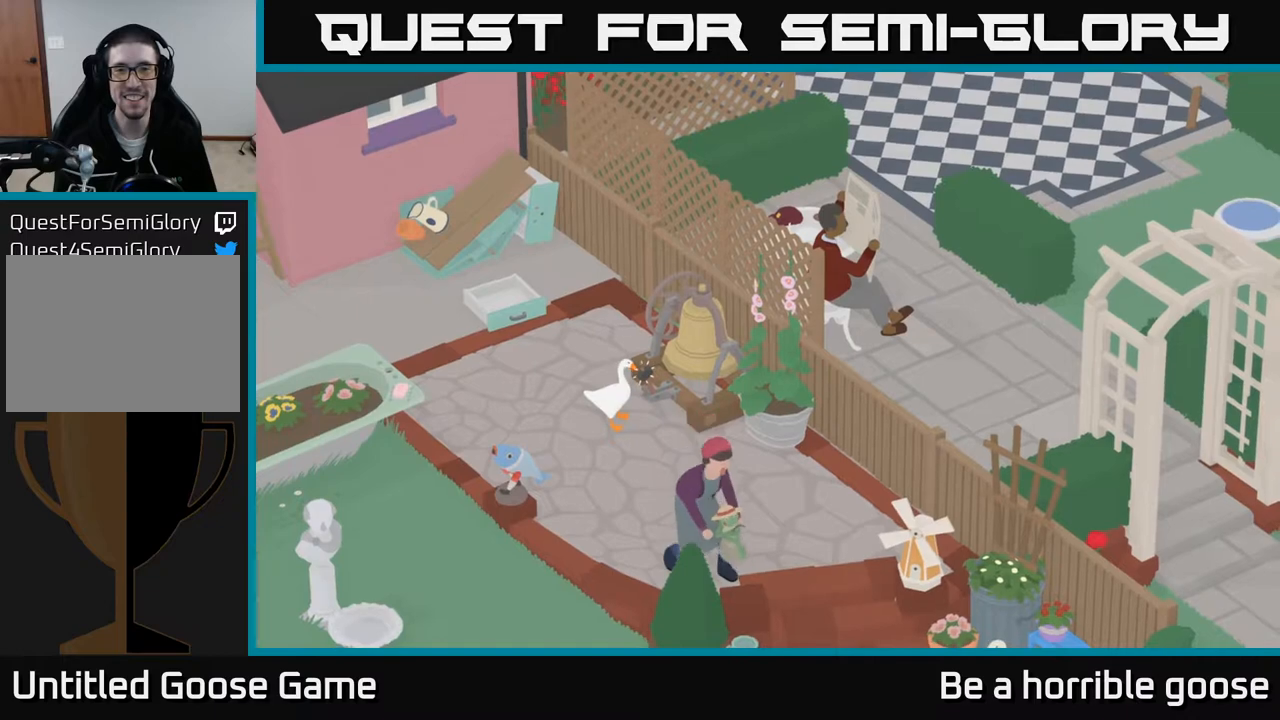
{"buttons": [], "left_stick": "center", "right_stick": "center", "events": []}
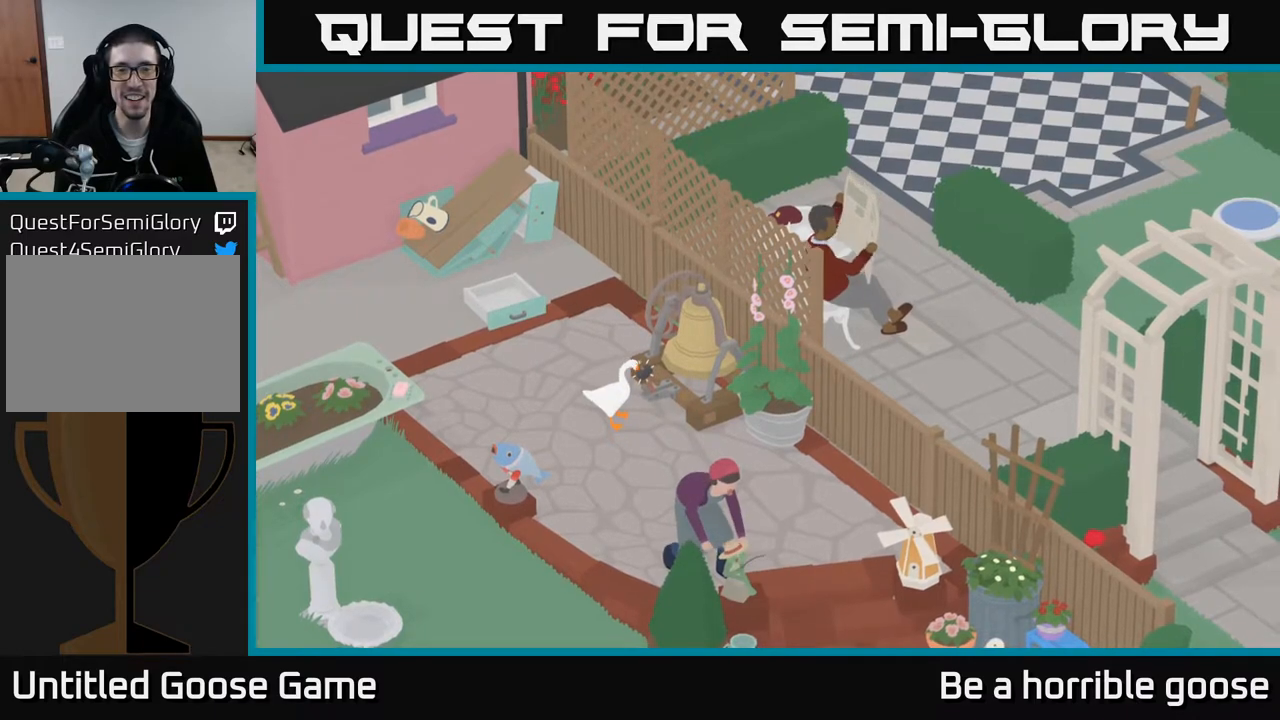
{"buttons": [], "left_stick": "center", "right_stick": "center", "events": []}
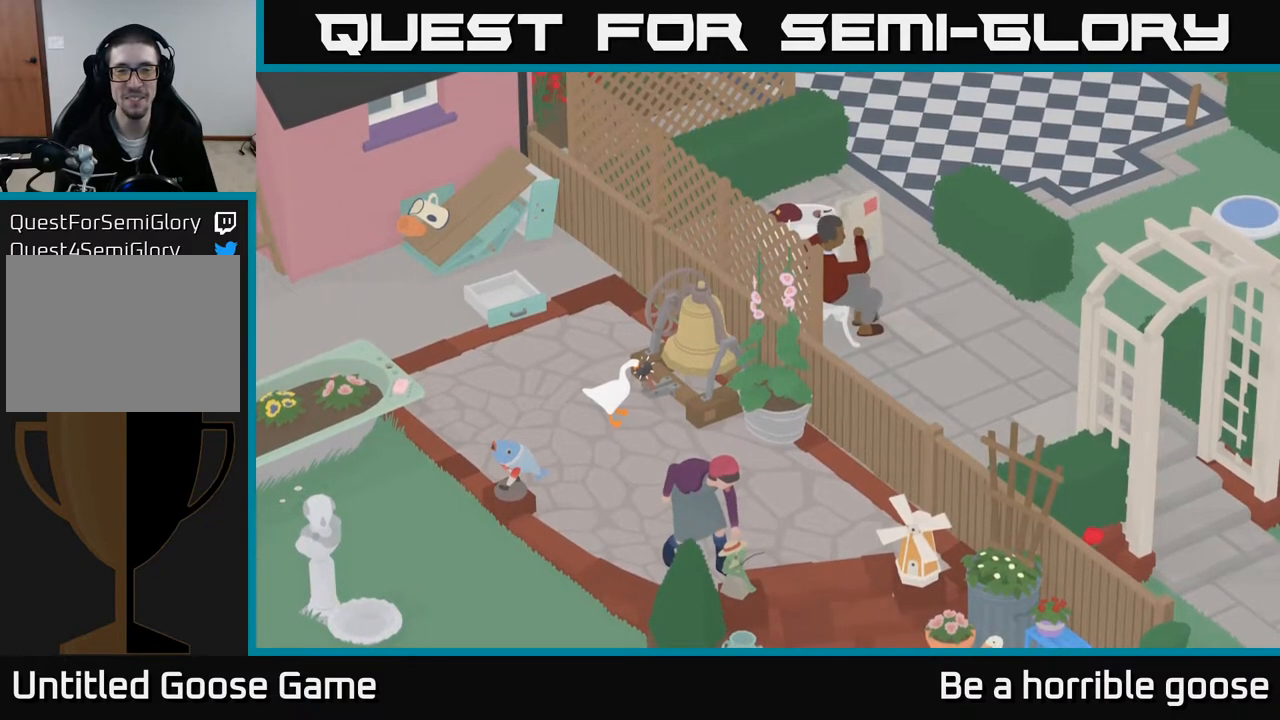
{"buttons": [], "left_stick": "center", "right_stick": "center", "events": []}
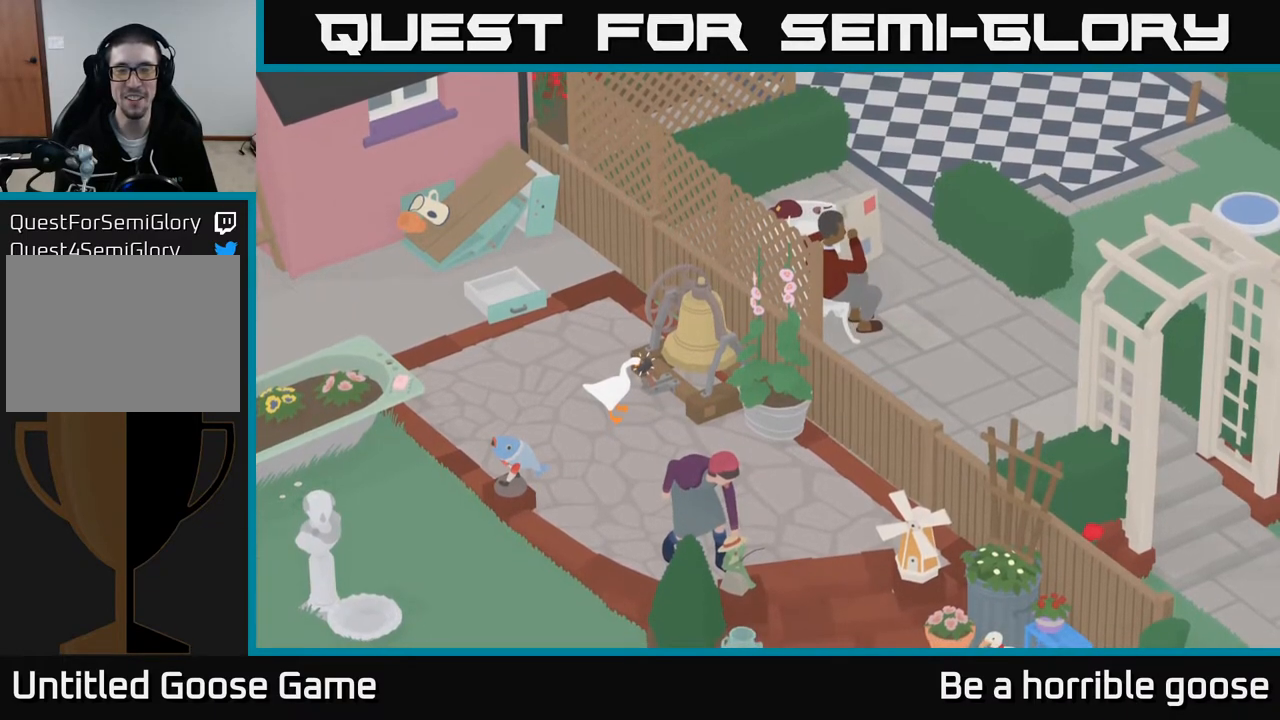
{"buttons": [], "left_stick": "center", "right_stick": "center", "events": []}
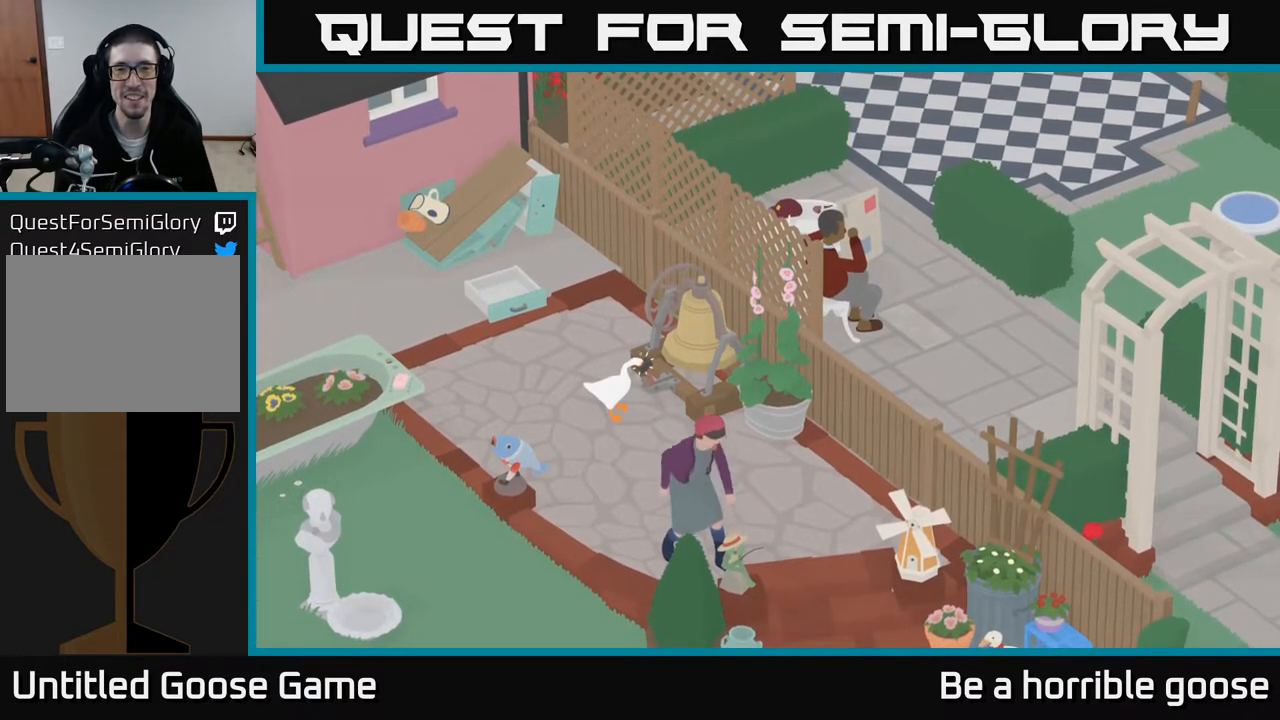
{"buttons": [], "left_stick": "center", "right_stick": "center", "events": []}
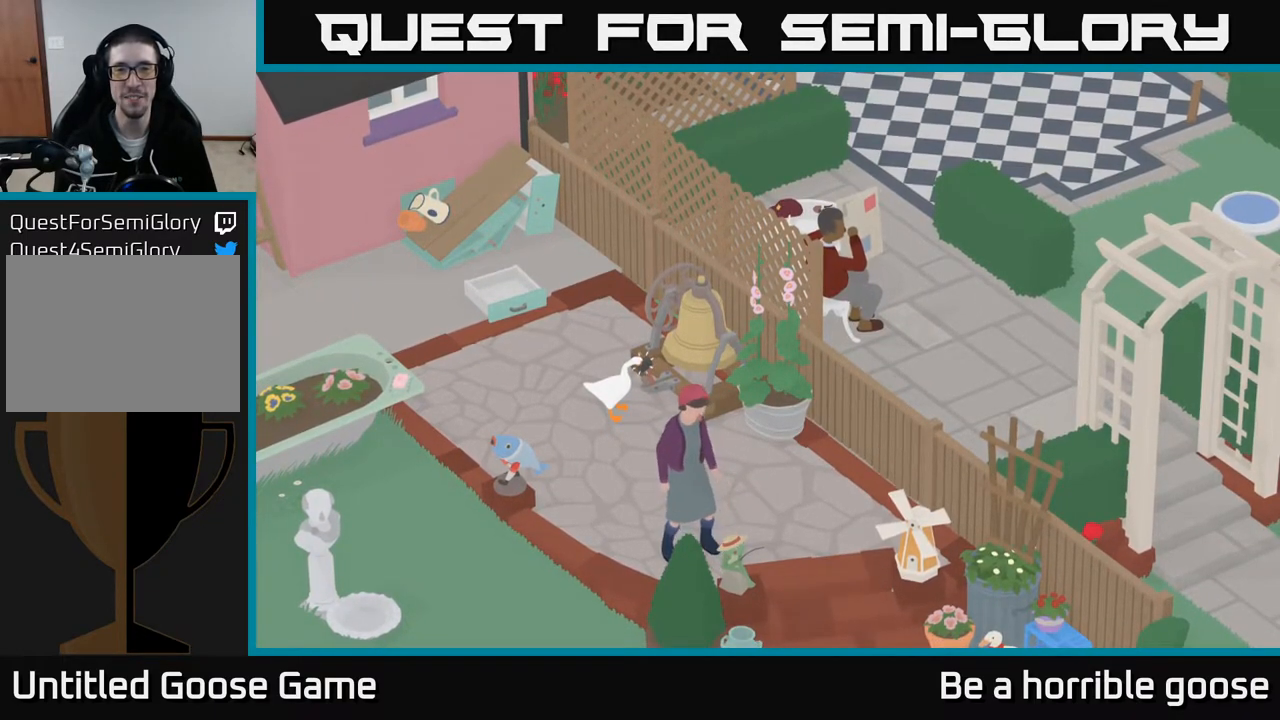
{"buttons": [], "left_stick": "center", "right_stick": "center", "events": []}
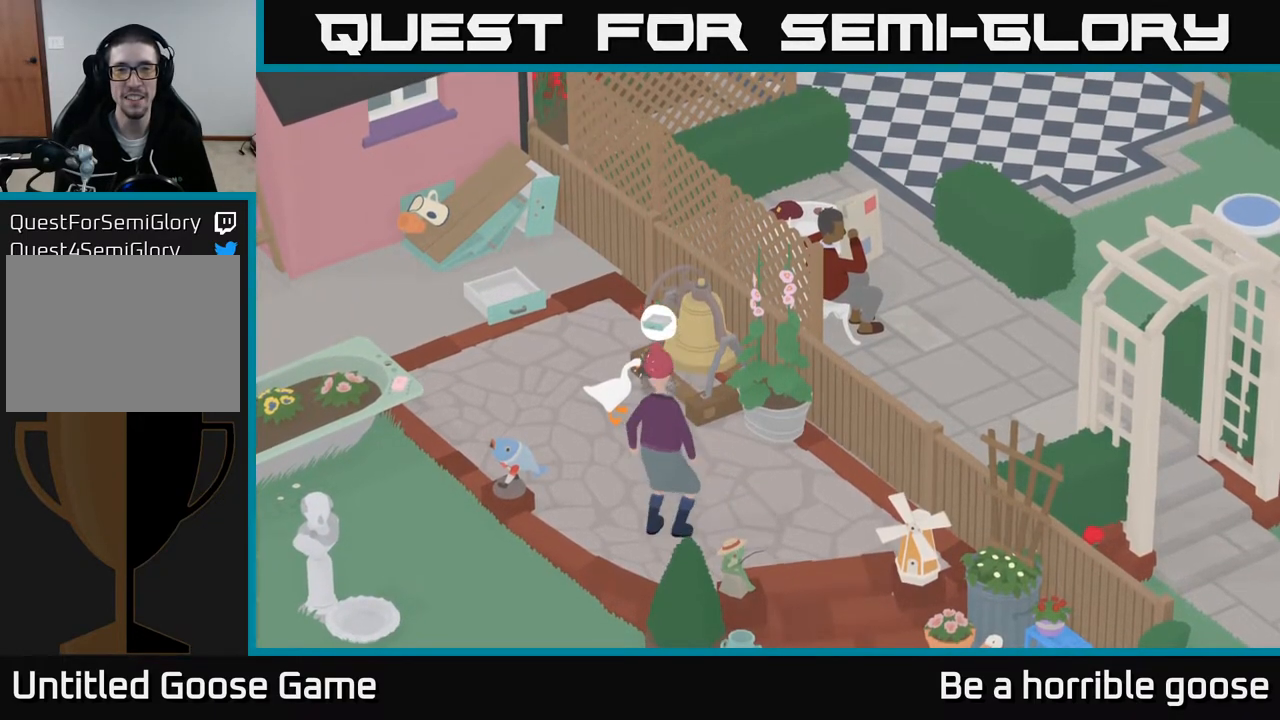
{"buttons": [], "left_stick": "center", "right_stick": "center", "events": []}
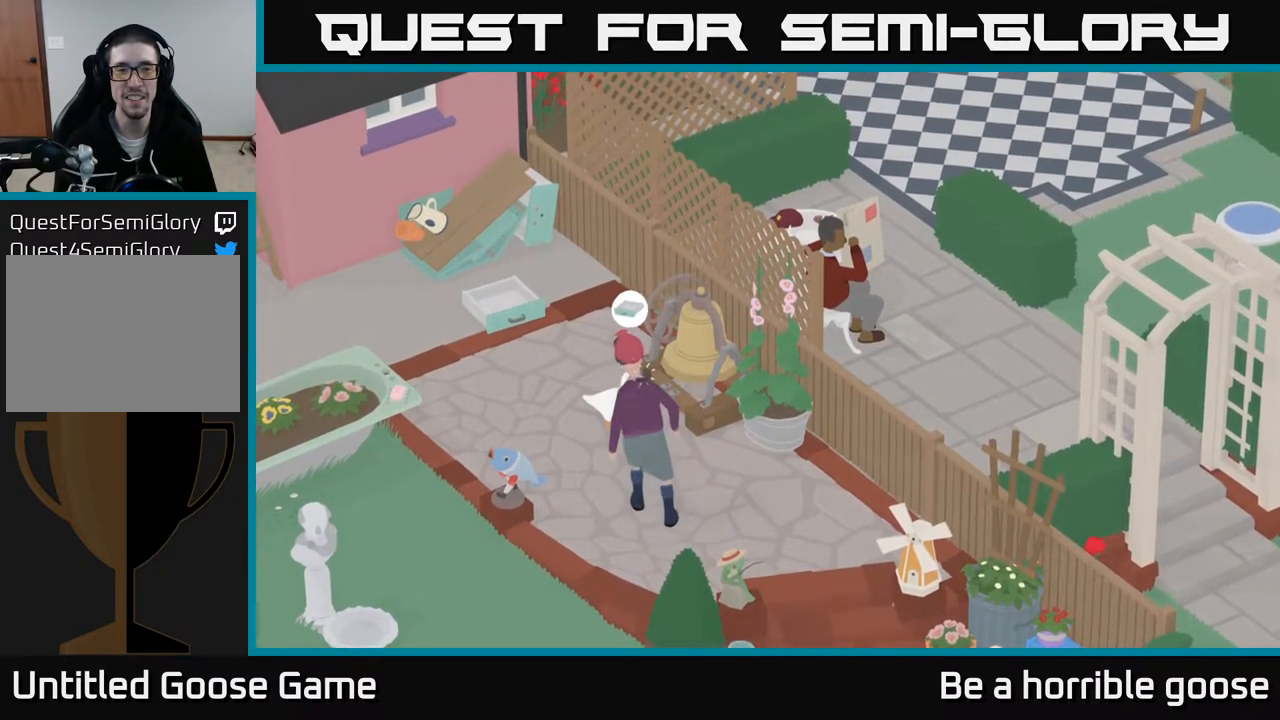
{"buttons": [], "left_stick": "down", "right_stick": "center", "events": [[483, "left_stick", "down"]]}
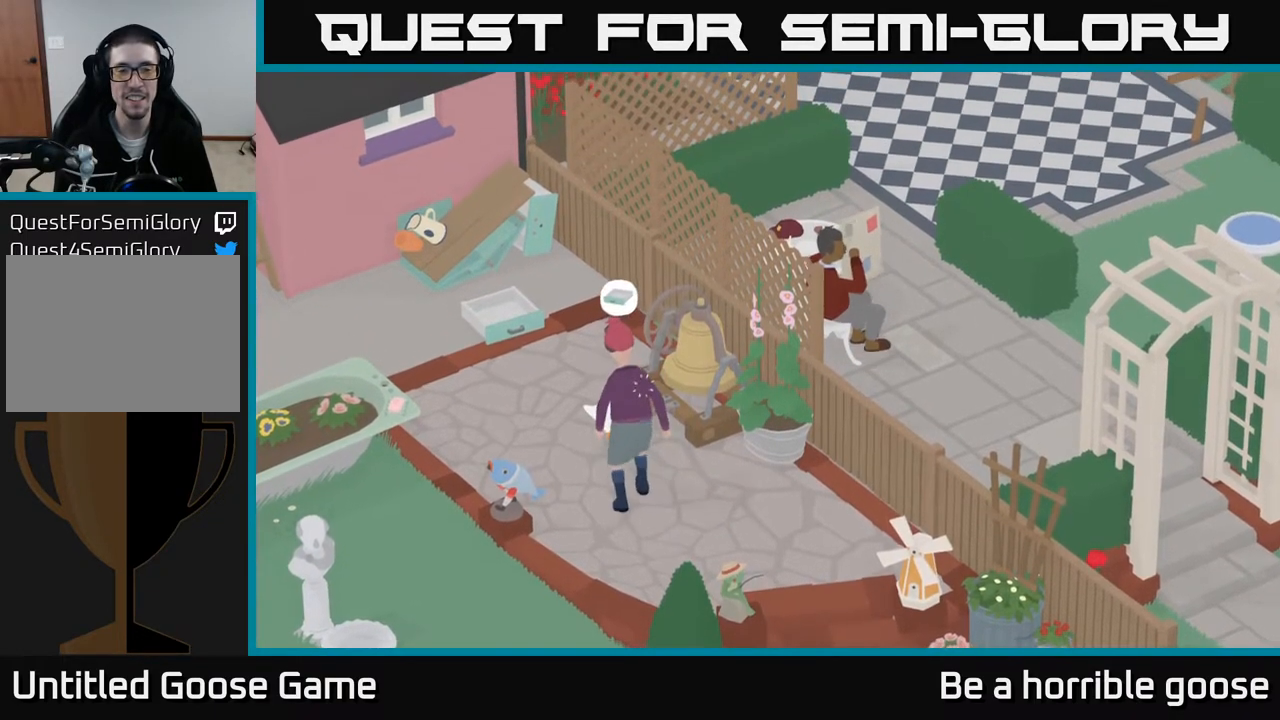
{"buttons": [], "left_stick": "center", "right_stick": "center", "events": [[183, "left_stick", "center"]]}
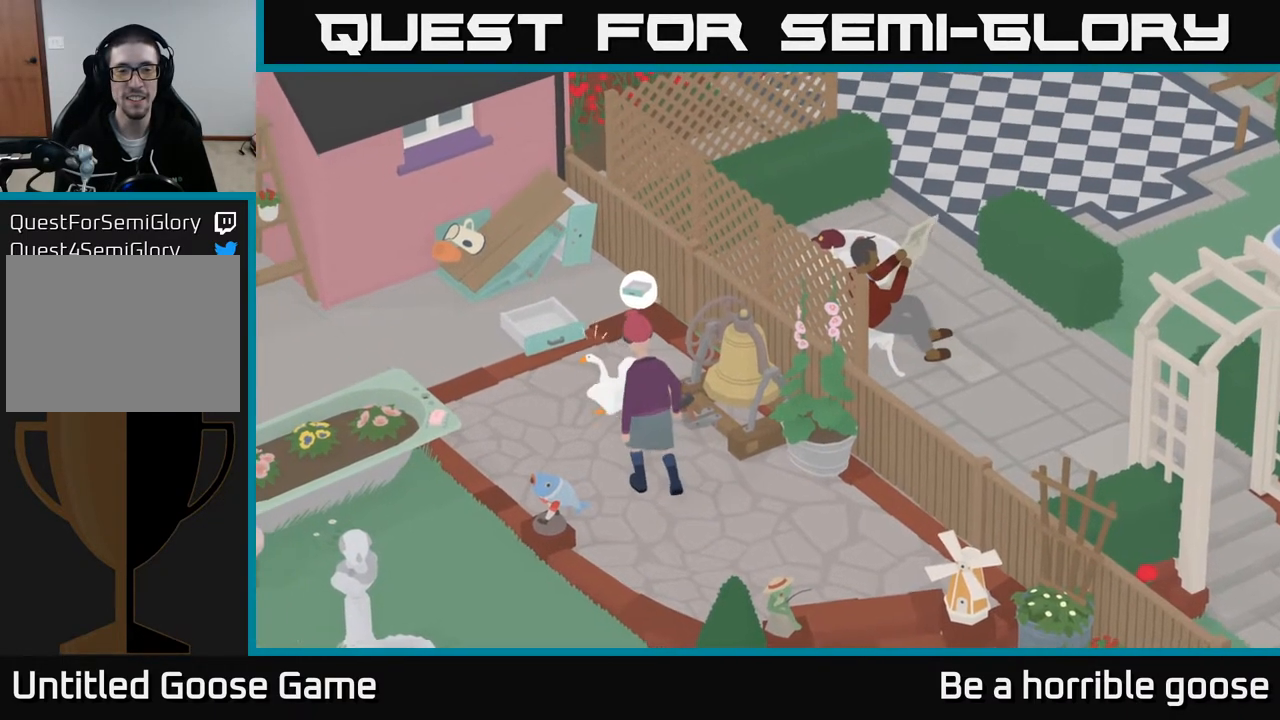
{"buttons": ["A"], "left_stick": "down-left", "right_stick": "center", "events": [[333, "left_stick", "down-left"], [433, "A", "down"]]}
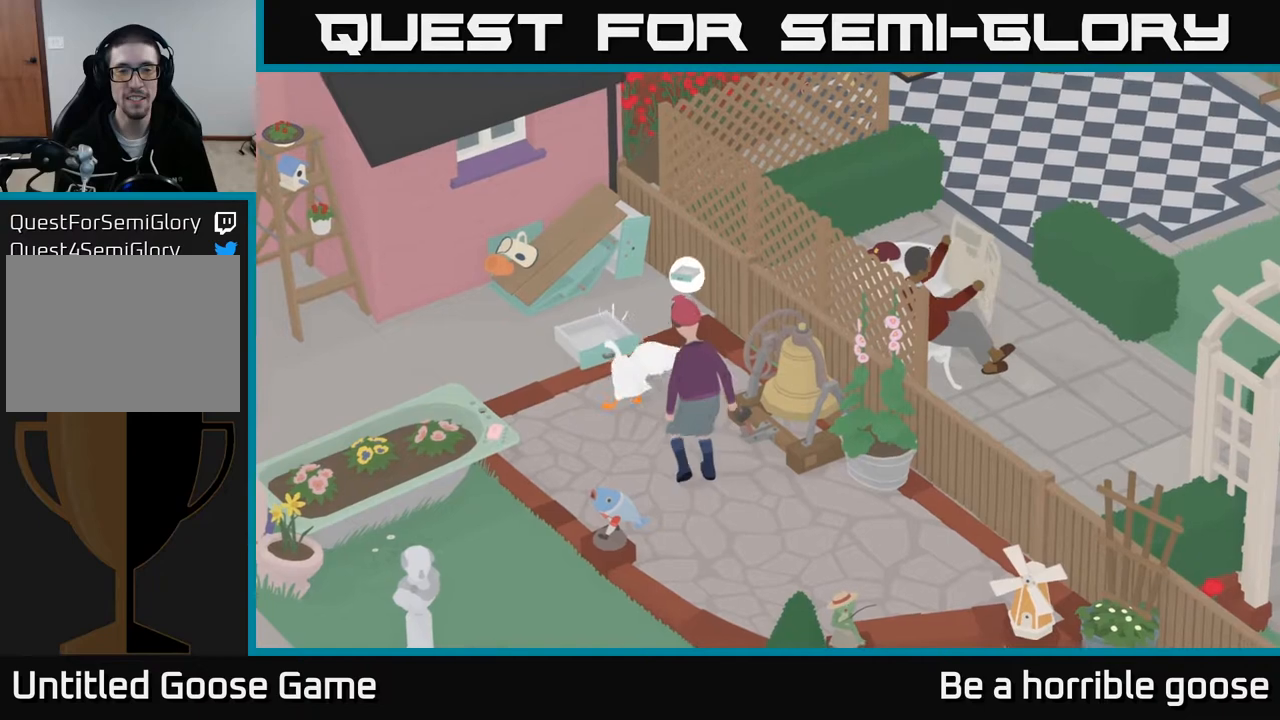
{"buttons": ["A"], "left_stick": "down-right", "right_stick": "center", "events": [[17, "left_stick", "down"], [267, "left_stick", "down-right"]]}
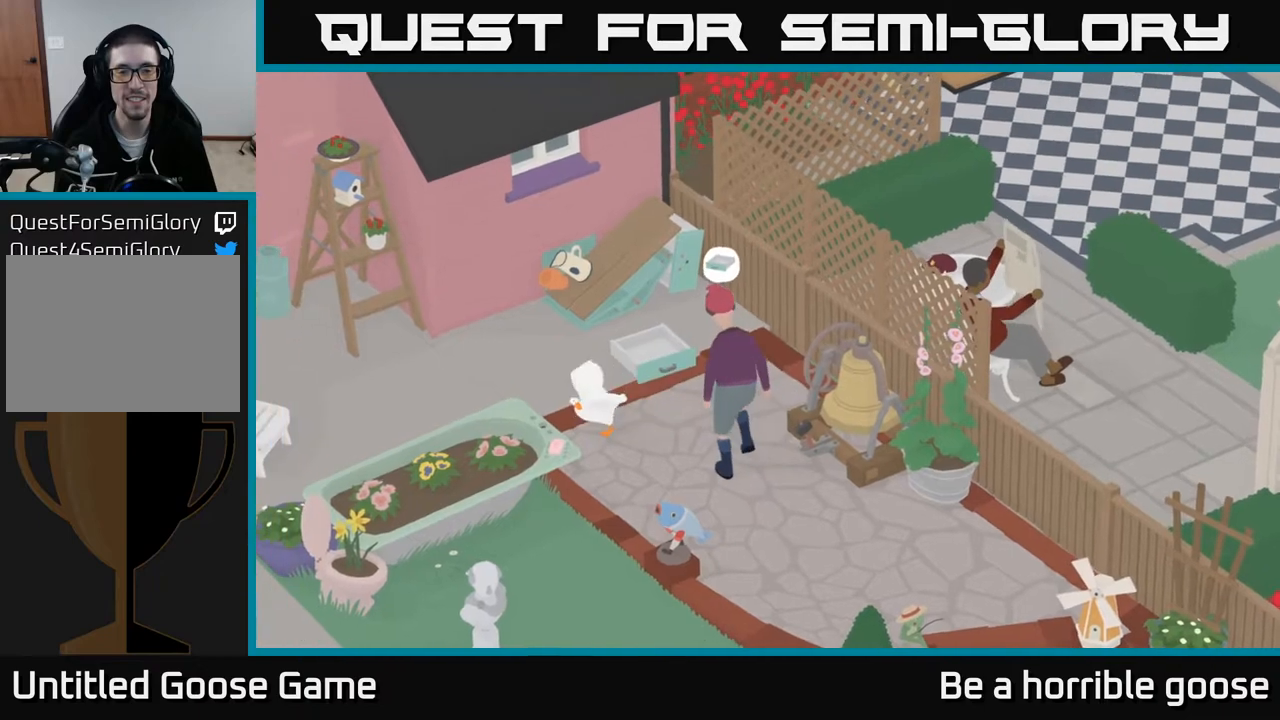
{"buttons": [], "left_stick": "down-right", "right_stick": "center", "events": [[133, "A", "up"]]}
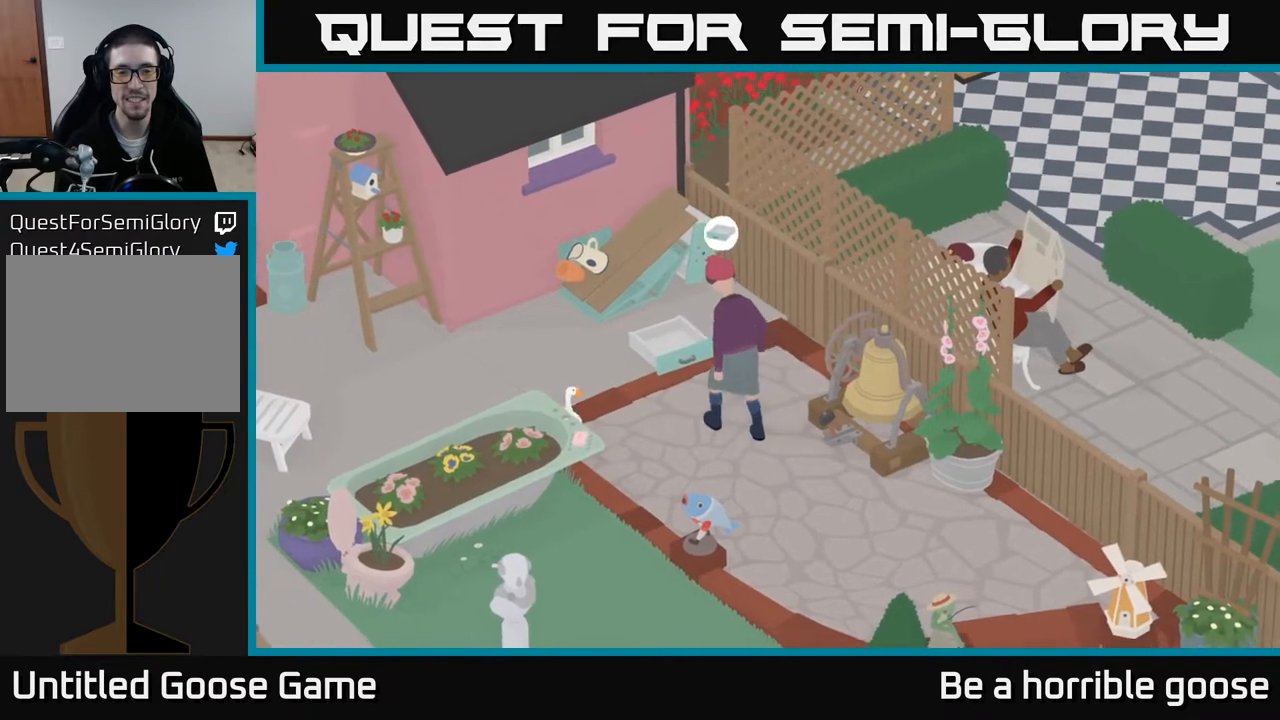
{"buttons": ["A"], "left_stick": "right", "right_stick": "center", "events": [[167, "A", "down"], [483, "left_stick", "right"]]}
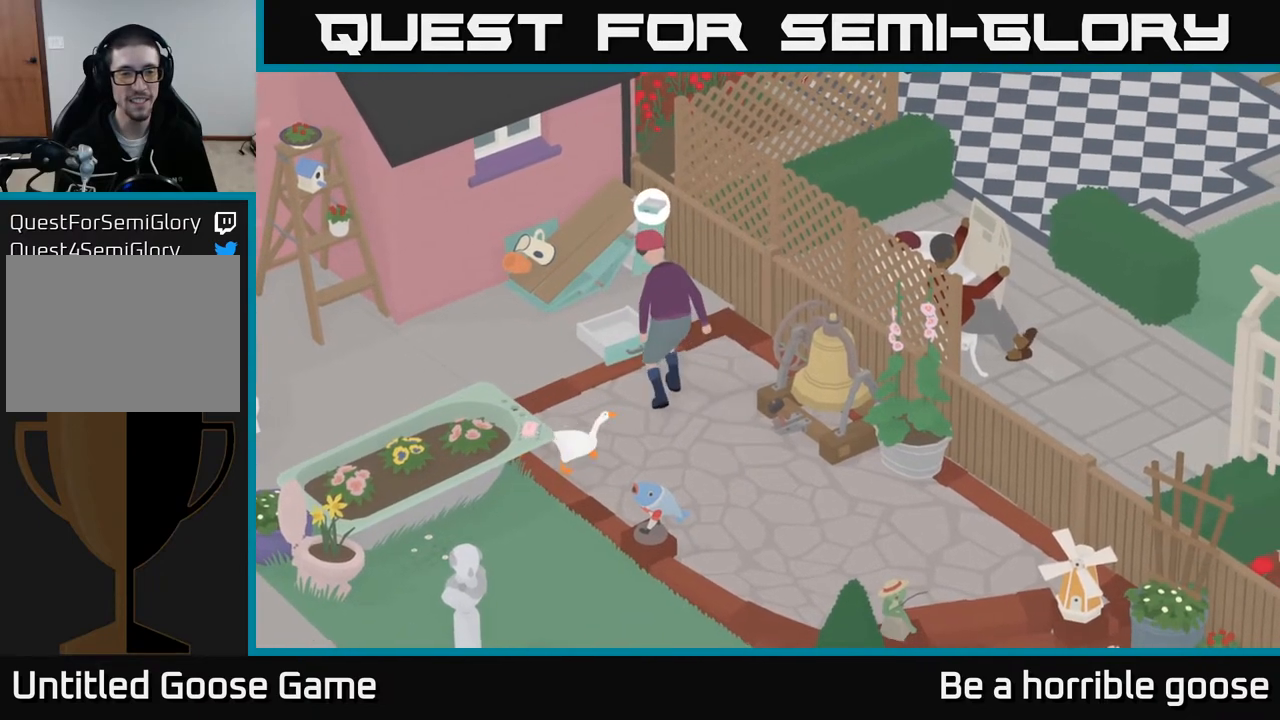
{"buttons": [], "left_stick": "right", "right_stick": "center", "events": [[233, "A", "up"]]}
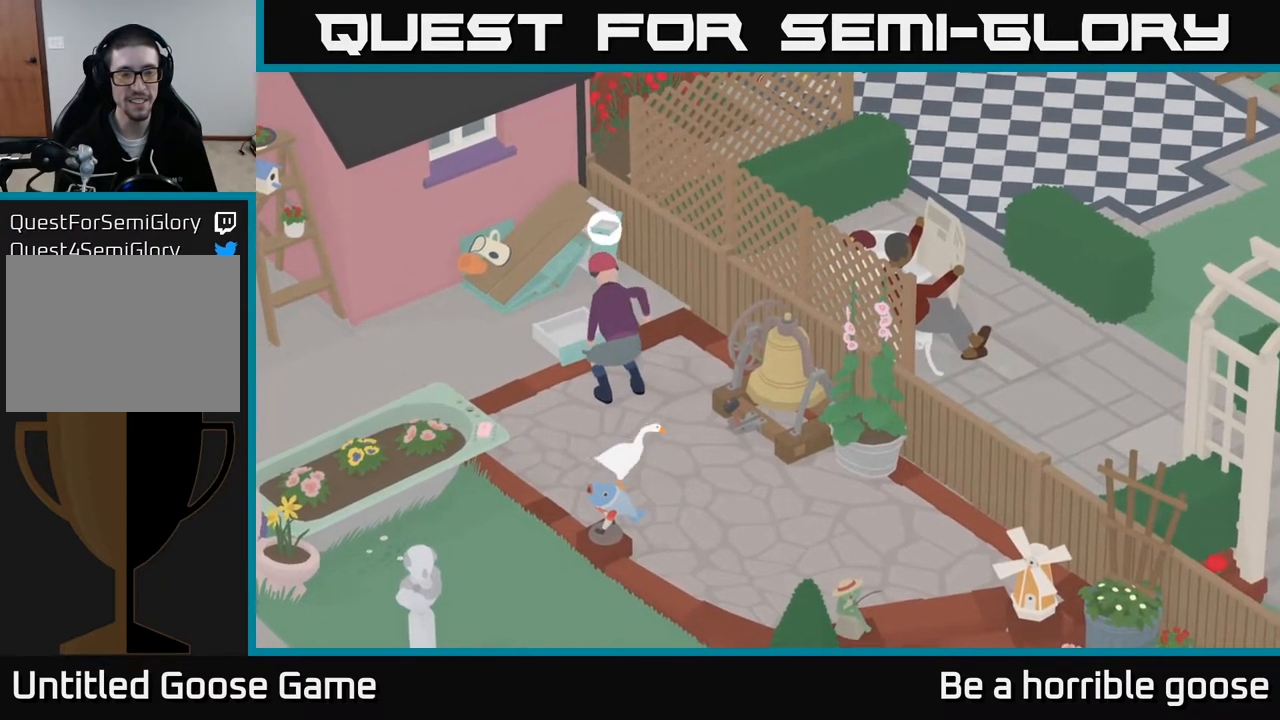
{"buttons": [], "left_stick": "up-right", "right_stick": "center", "events": [[433, "left_stick", "up-right"]]}
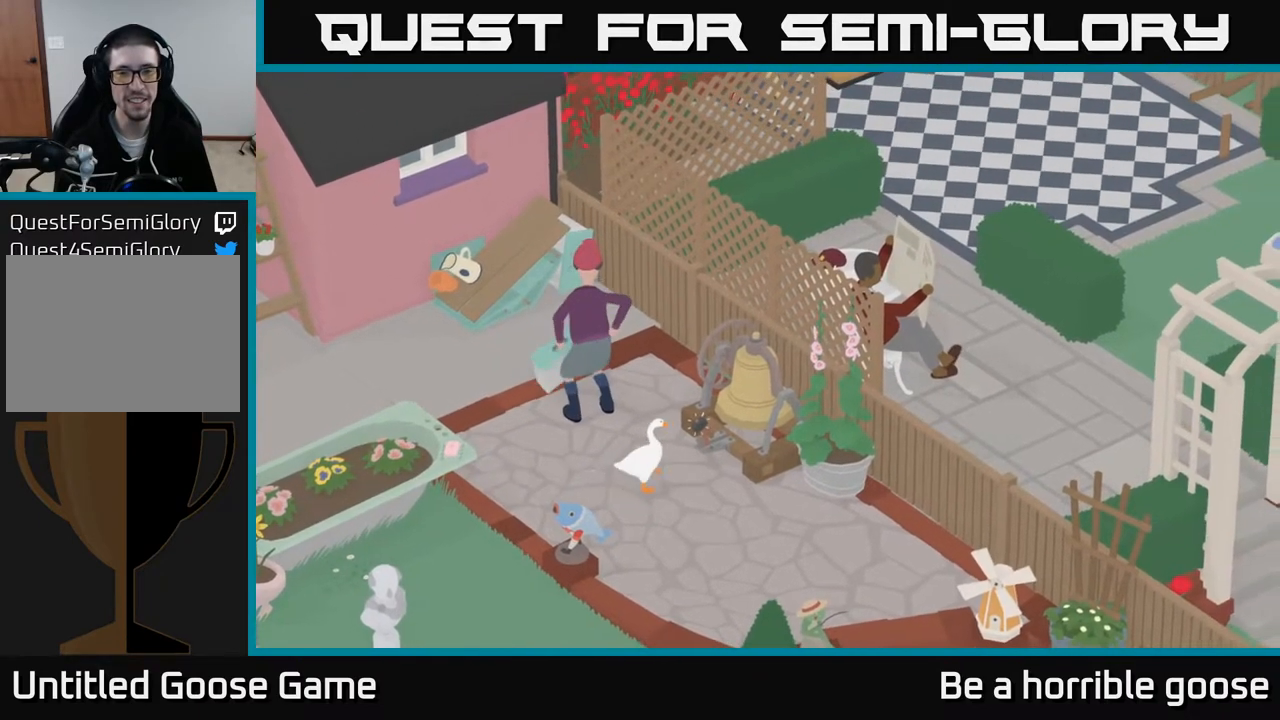
{"buttons": [], "left_stick": "center", "right_stick": "center", "events": [[233, "left_stick", "center"]]}